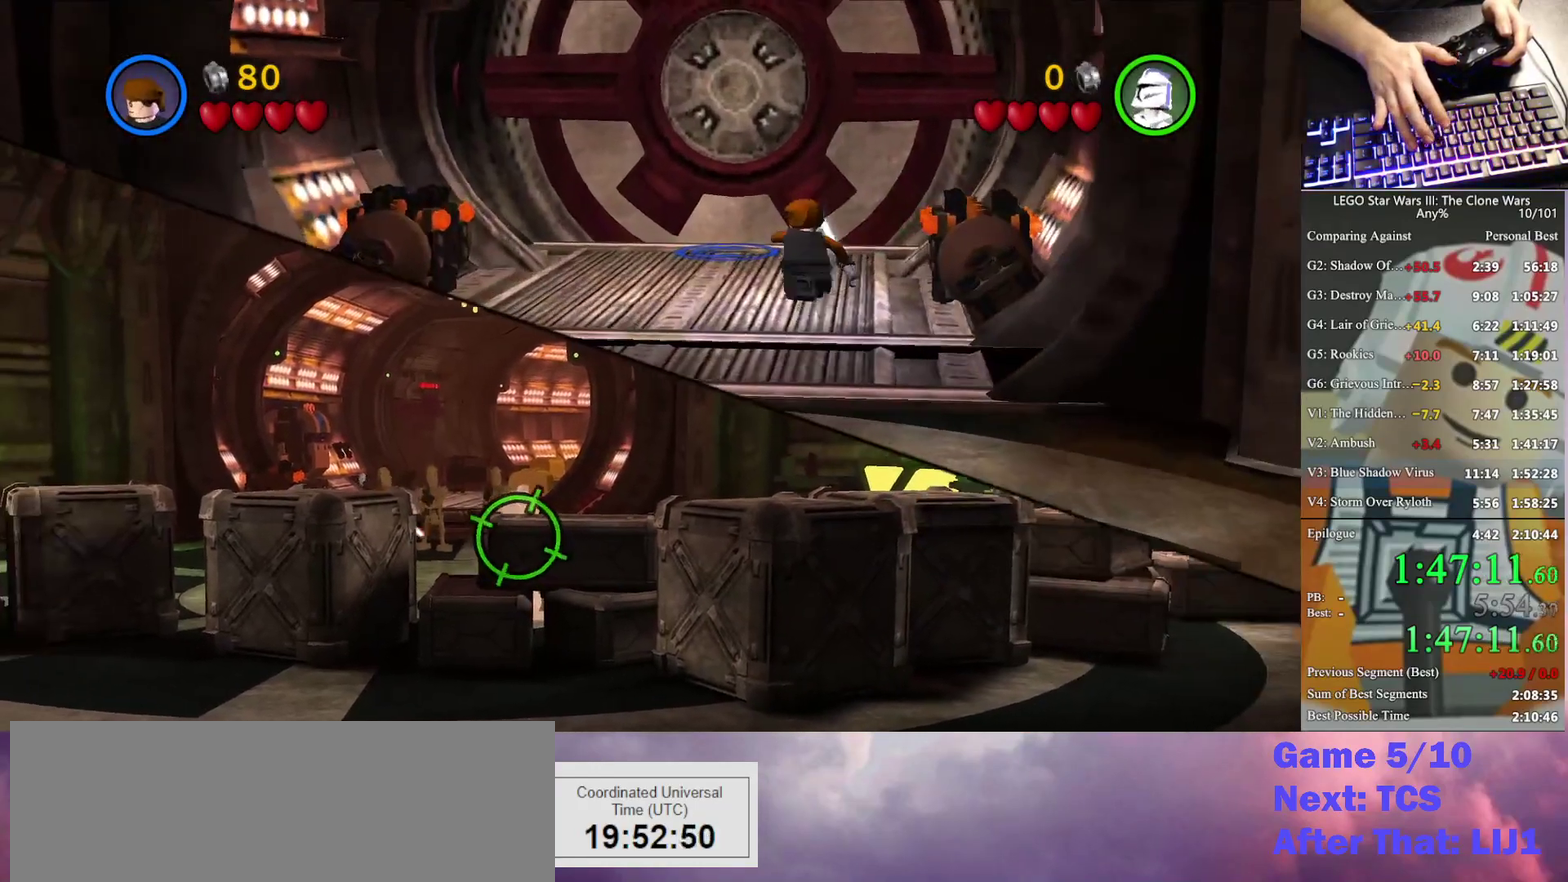
Gameplay with a controller (Xbox layout); each line is a JSON object with the inputs held at the frame after it. "events" lists button and stick changes between this image and that frame as [ms after this image, input, new state], when the widget could be followed in between. Not read: keyboard_mouse.
{"buttons": [], "left_stick": "up", "right_stick": "center", "events": [[167, "left_stick", "up"]]}
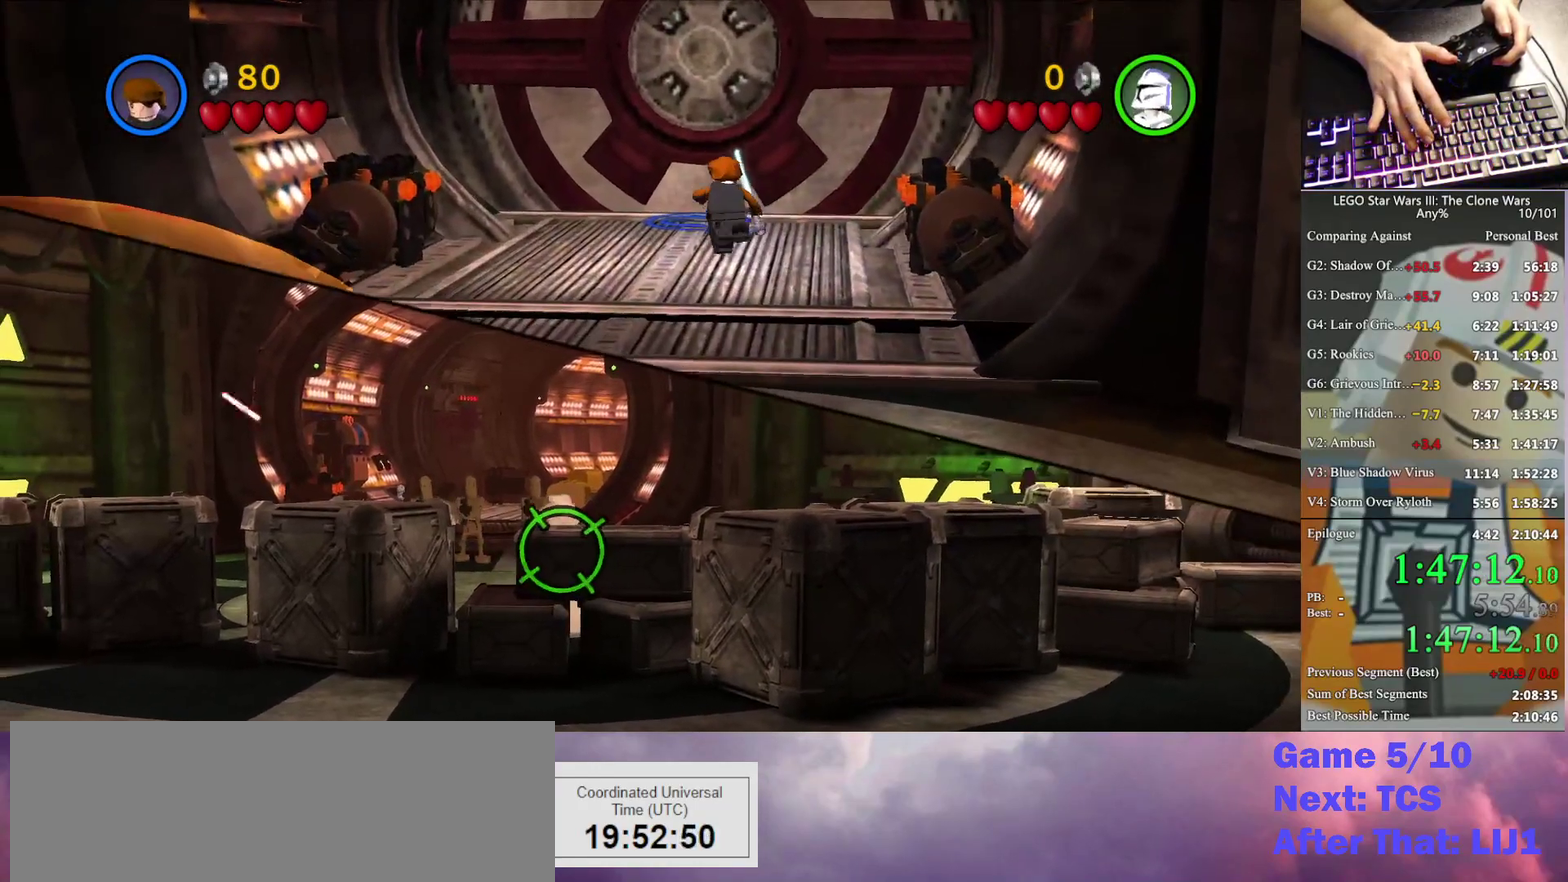
{"buttons": [], "left_stick": "up", "right_stick": "center", "events": [[200, "B", "down"], [333, "B", "up"]]}
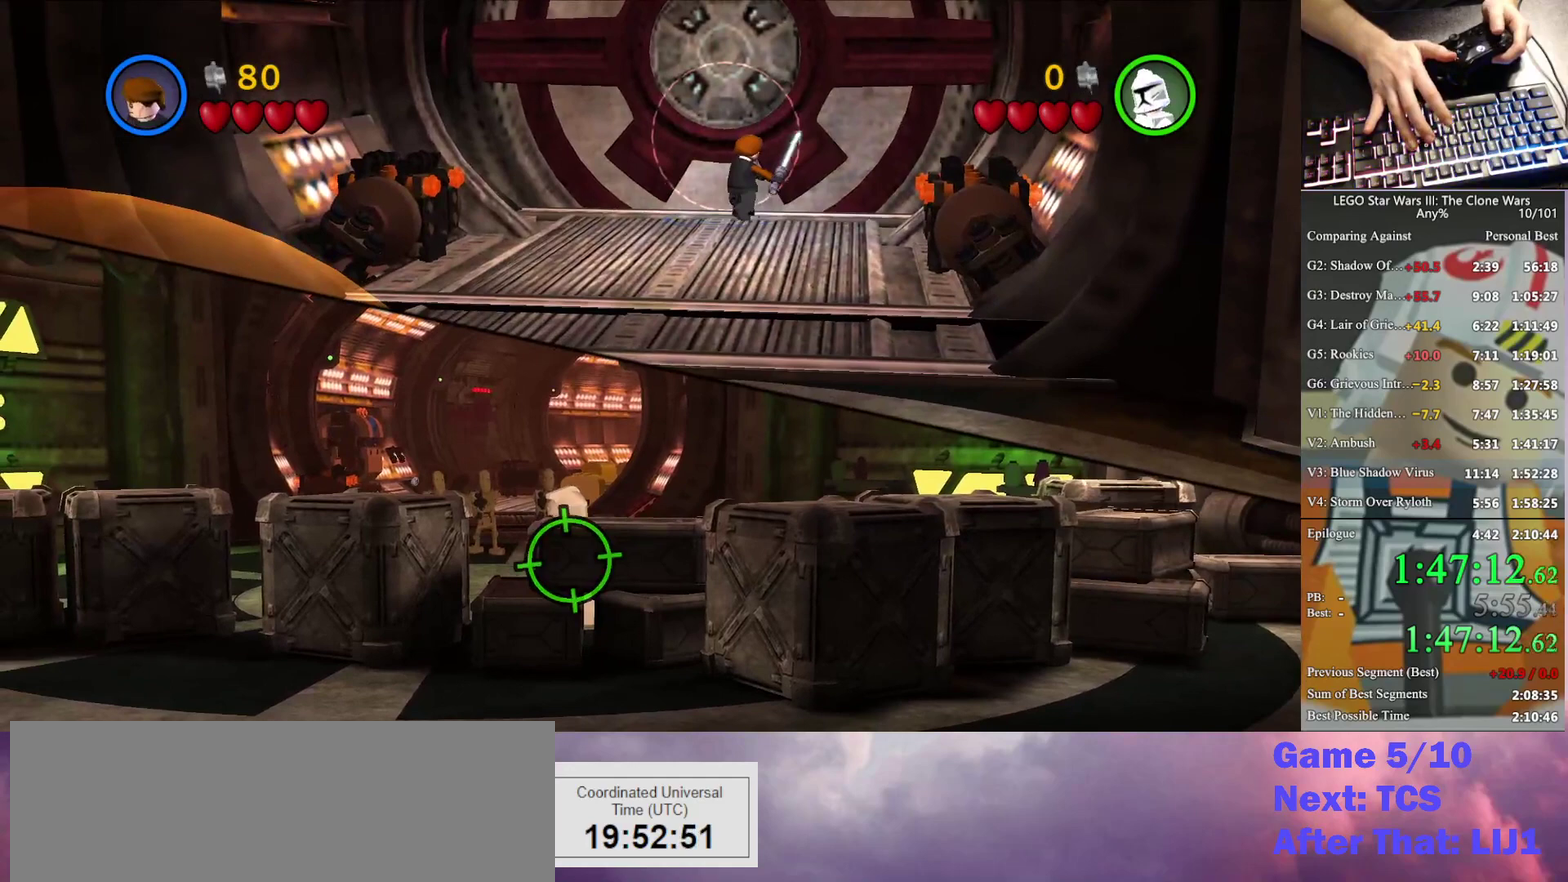
{"buttons": [], "left_stick": "up", "right_stick": "center", "events": []}
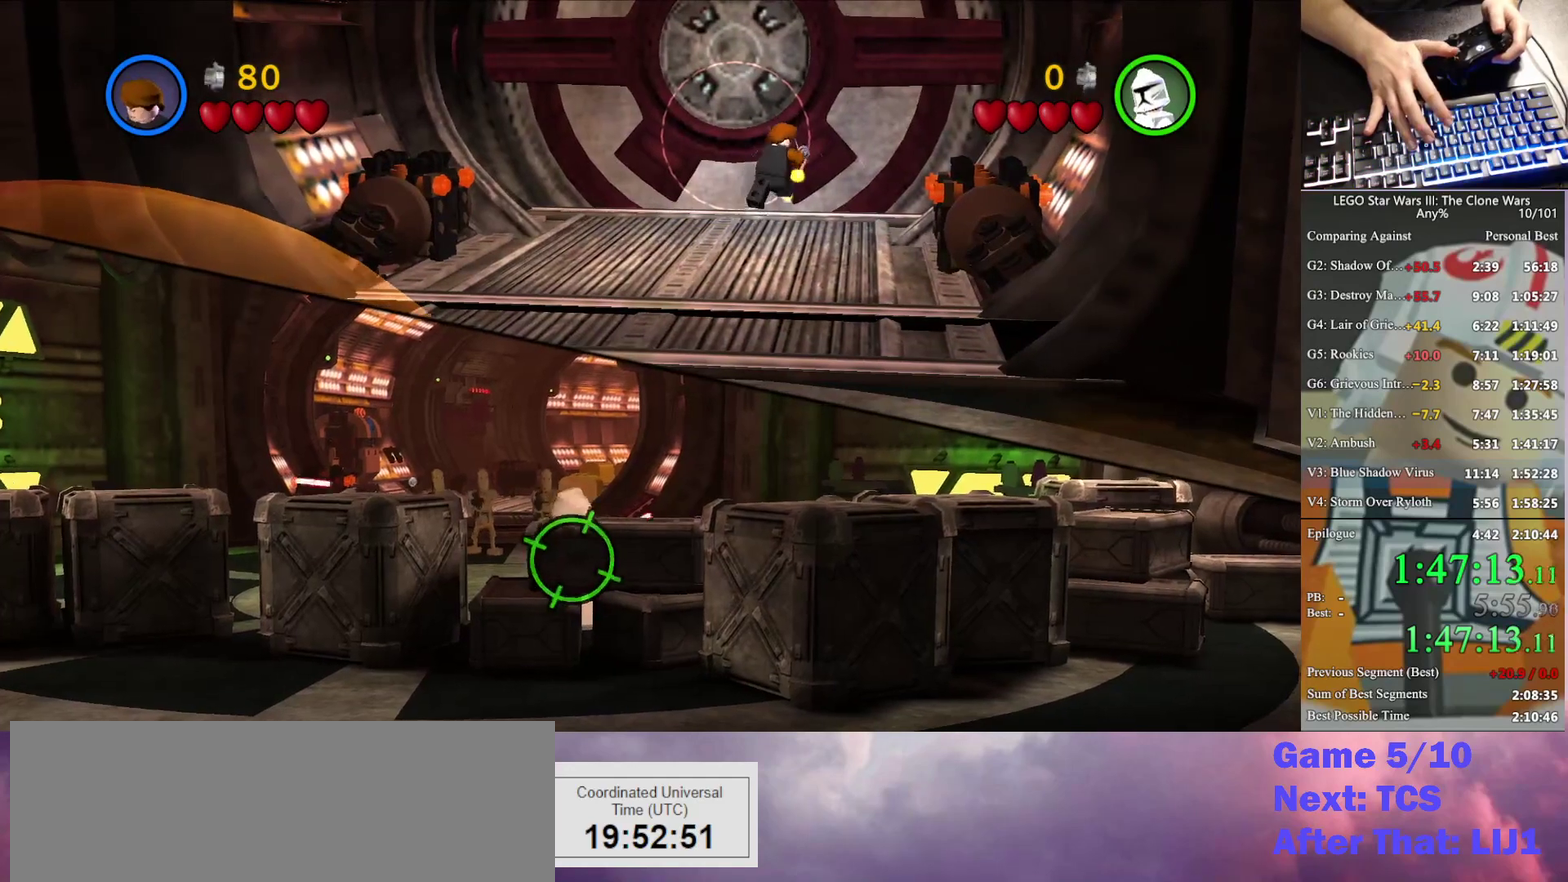
{"buttons": [], "left_stick": "up-left", "right_stick": "center", "events": [[300, "left_stick", "up-left"]]}
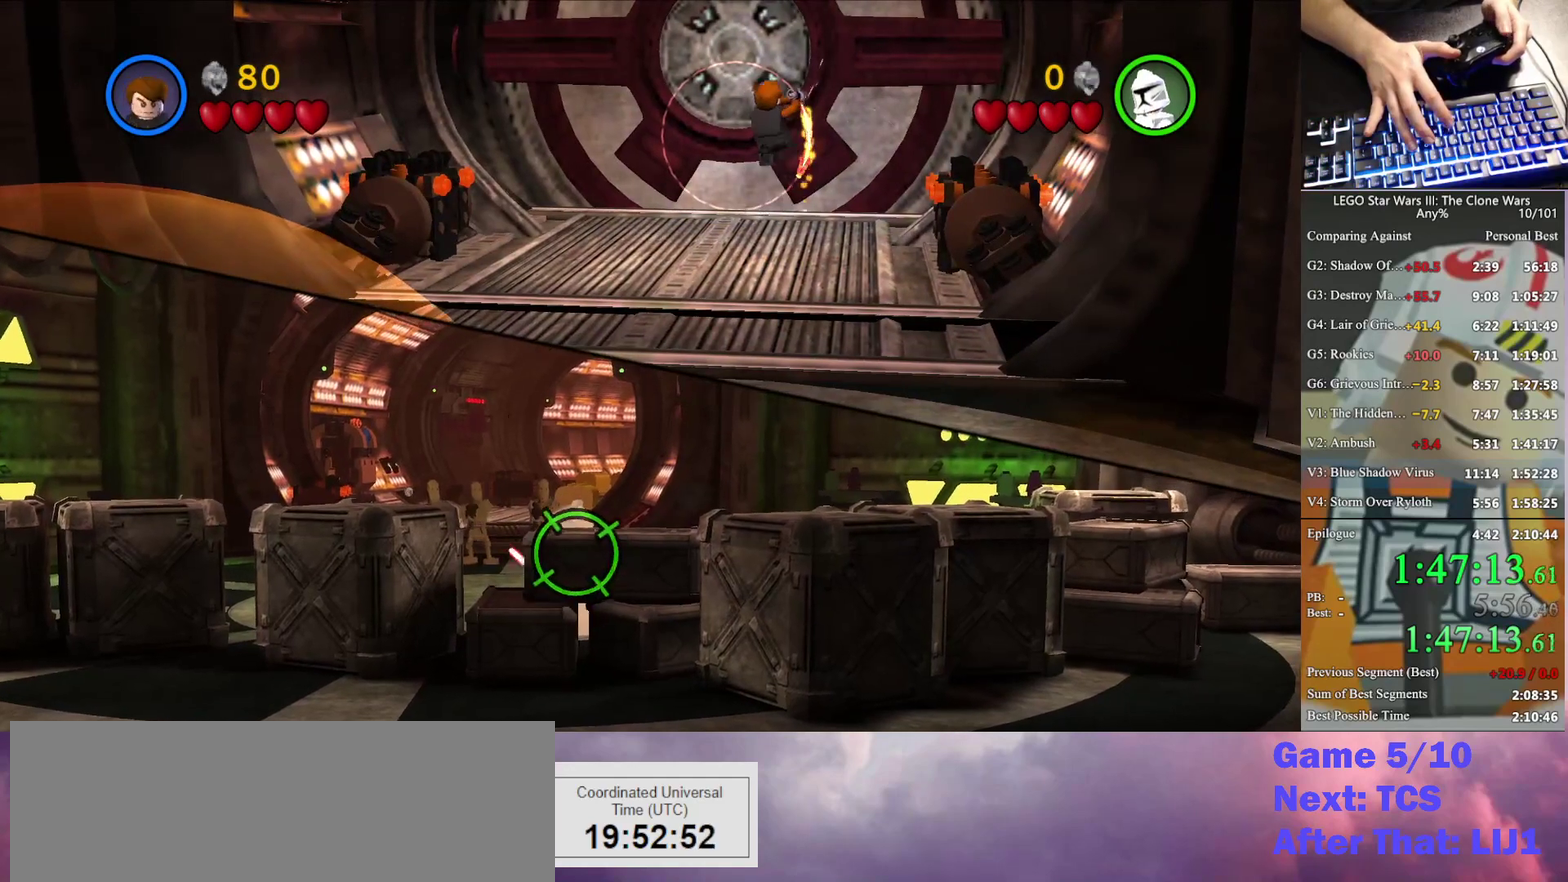
{"buttons": [], "left_stick": "left", "right_stick": "center", "events": [[300, "left_stick", "left"]]}
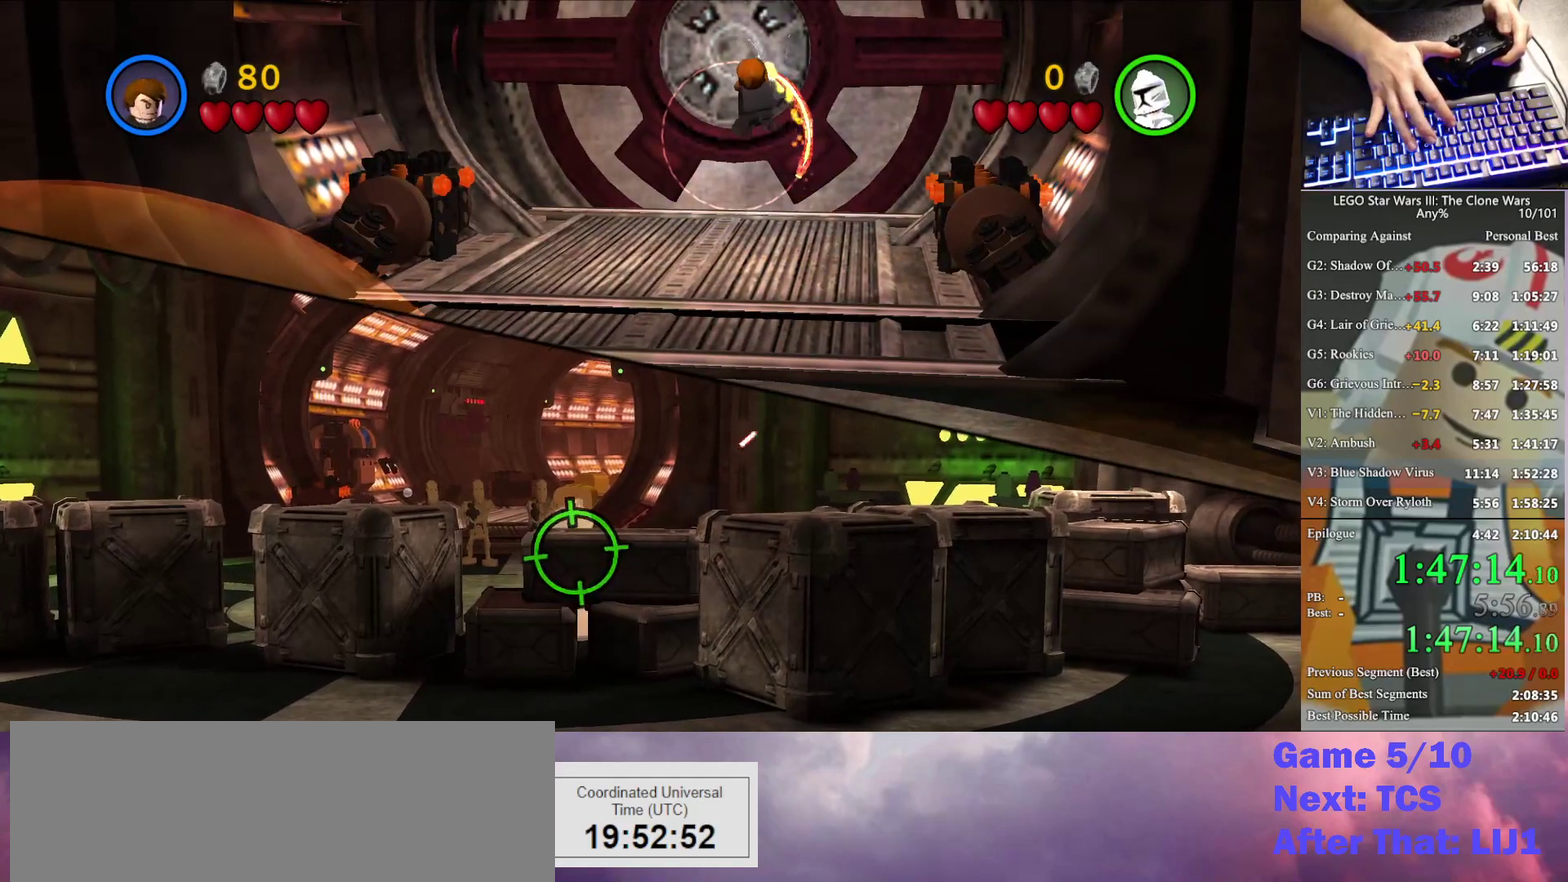
{"buttons": [], "left_stick": "down-left", "right_stick": "center", "events": [[233, "left_stick", "down-left"]]}